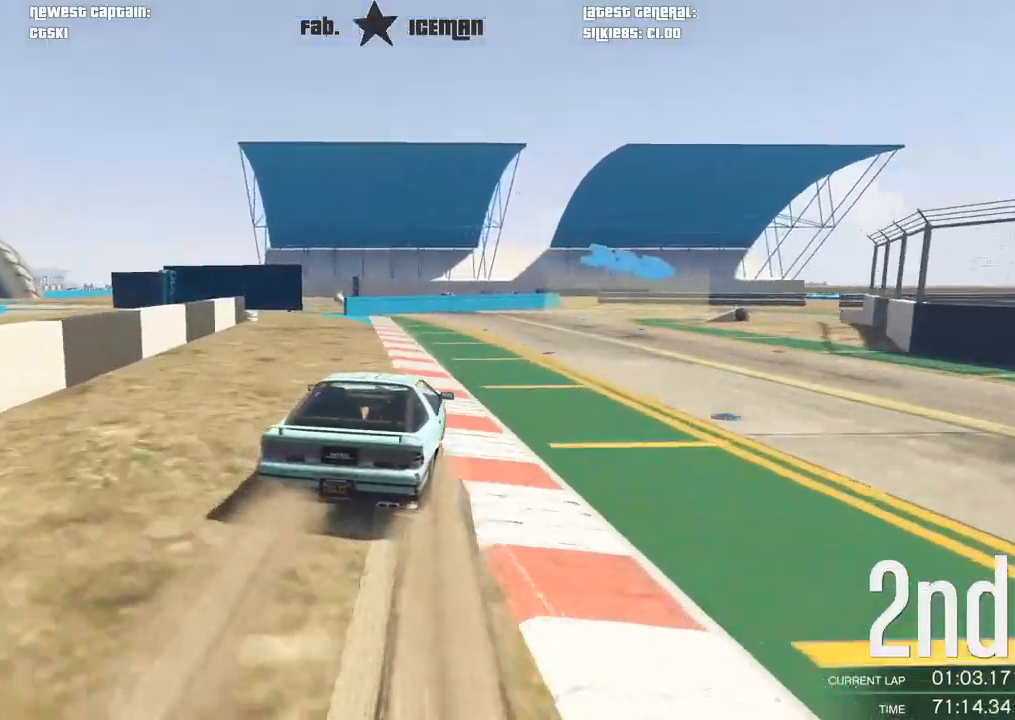
Gameplay with a controller (Xbox layout); each line is a JSON object with the inputs held at the frame after it (dt_ms = milliseconds from this image to that frame). "events" lists button and stick changes between this image and that frame as [ms after this image, input, new state], when the widget could be followed in between.
{"dt_ms": 500, "buttons": [], "left_stick": "up-right", "right_stick": "center", "events": [[104, "L2", "down"], [146, "R2", "up"], [500, "L2", "up"]]}
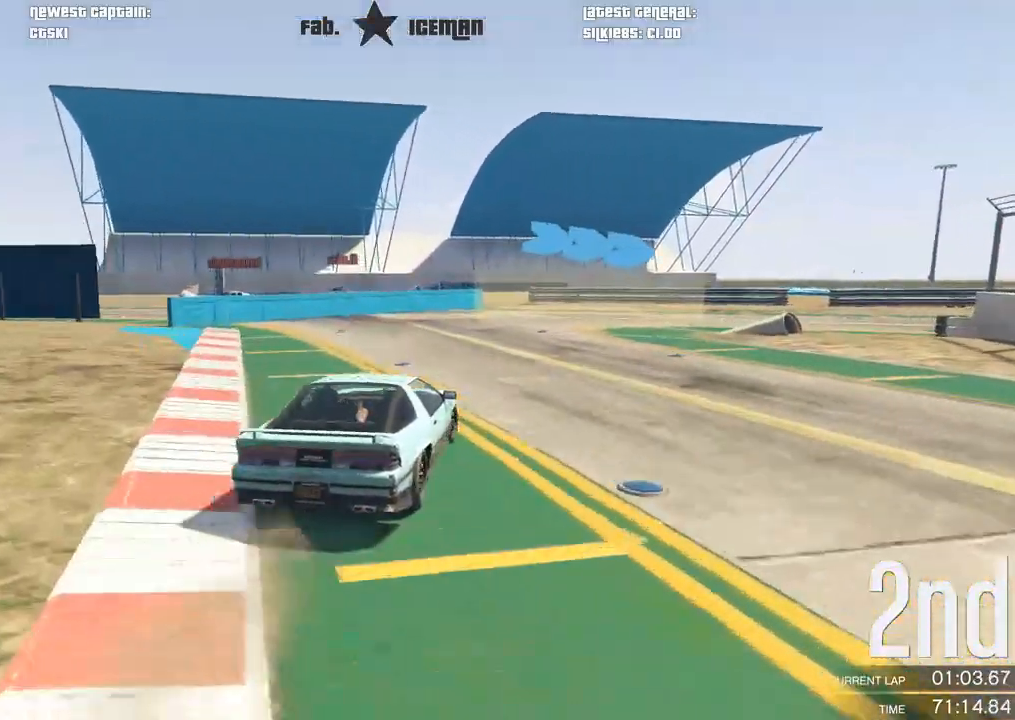
{"dt_ms": 500, "buttons": [], "left_stick": "up-right", "right_stick": "center", "events": [[62, "L2", "down"], [167, "L2", "up"]]}
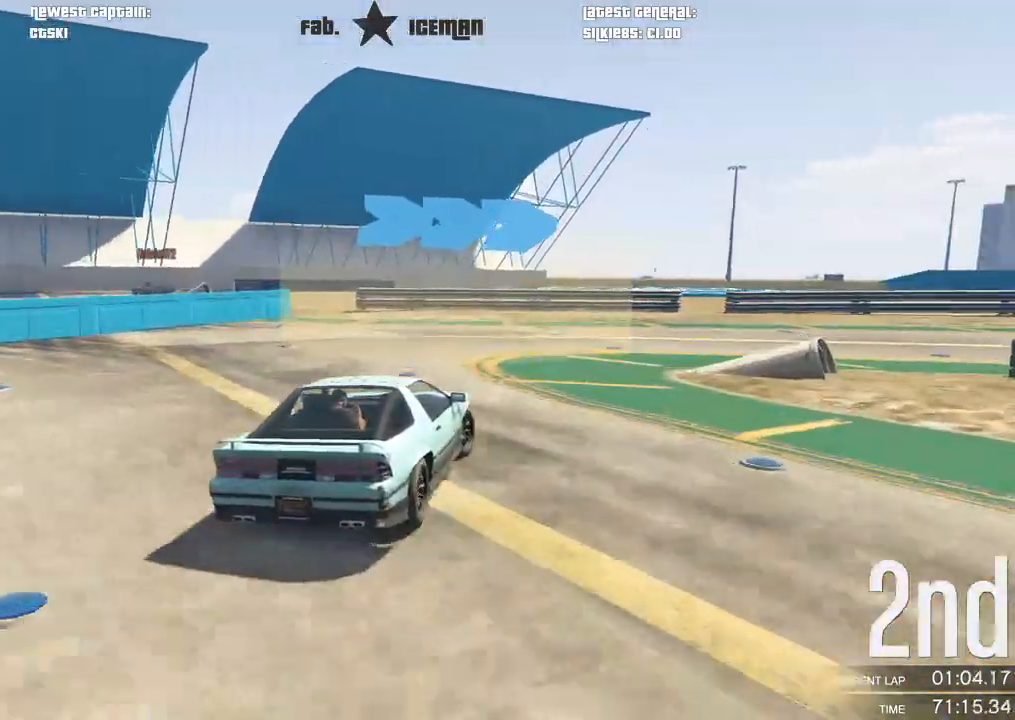
{"dt_ms": 500, "buttons": ["R2"], "left_stick": "up-right", "right_stick": "center", "events": [[417, "R2", "down"]]}
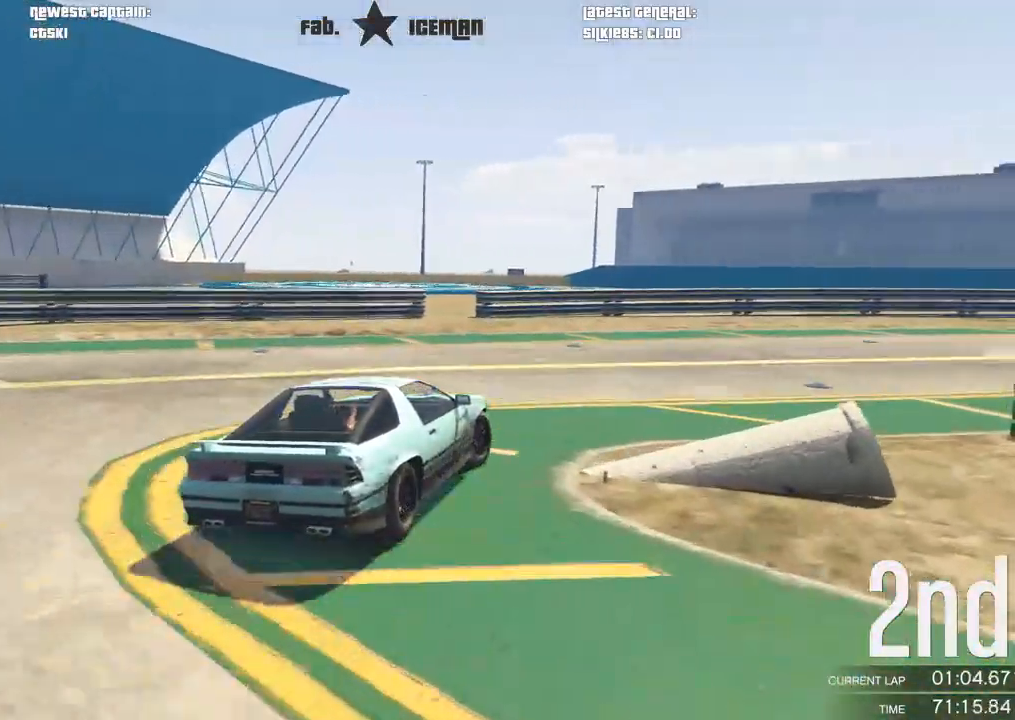
{"dt_ms": 500, "buttons": ["R2"], "left_stick": "up-right", "right_stick": "center", "events": []}
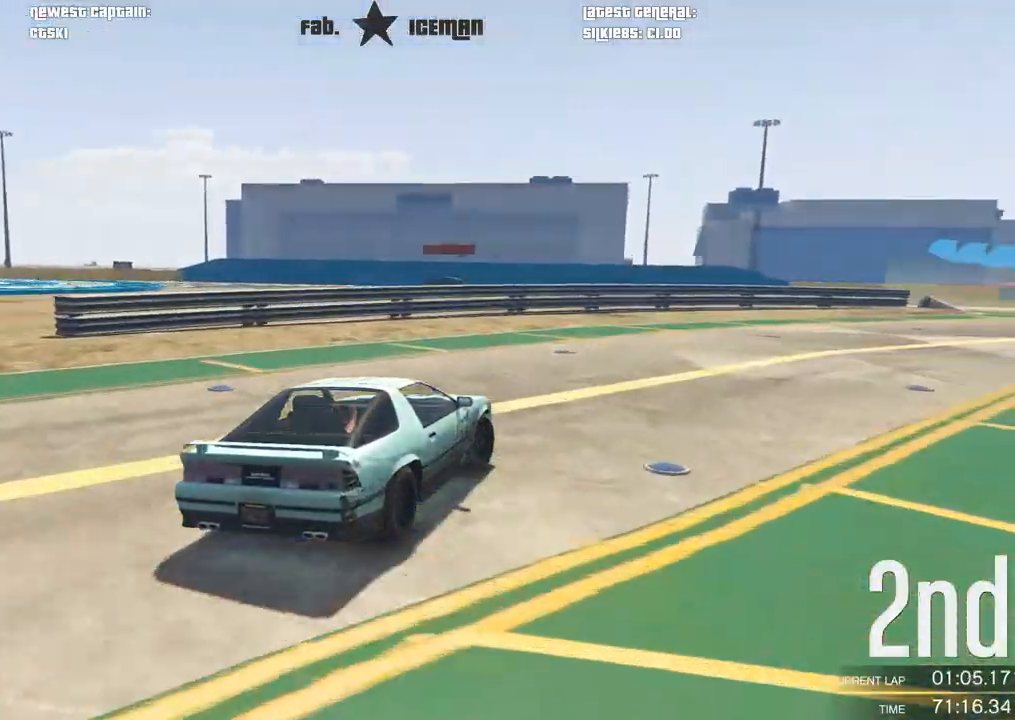
{"dt_ms": 500, "buttons": ["R2"], "left_stick": "up-right", "right_stick": "center", "events": []}
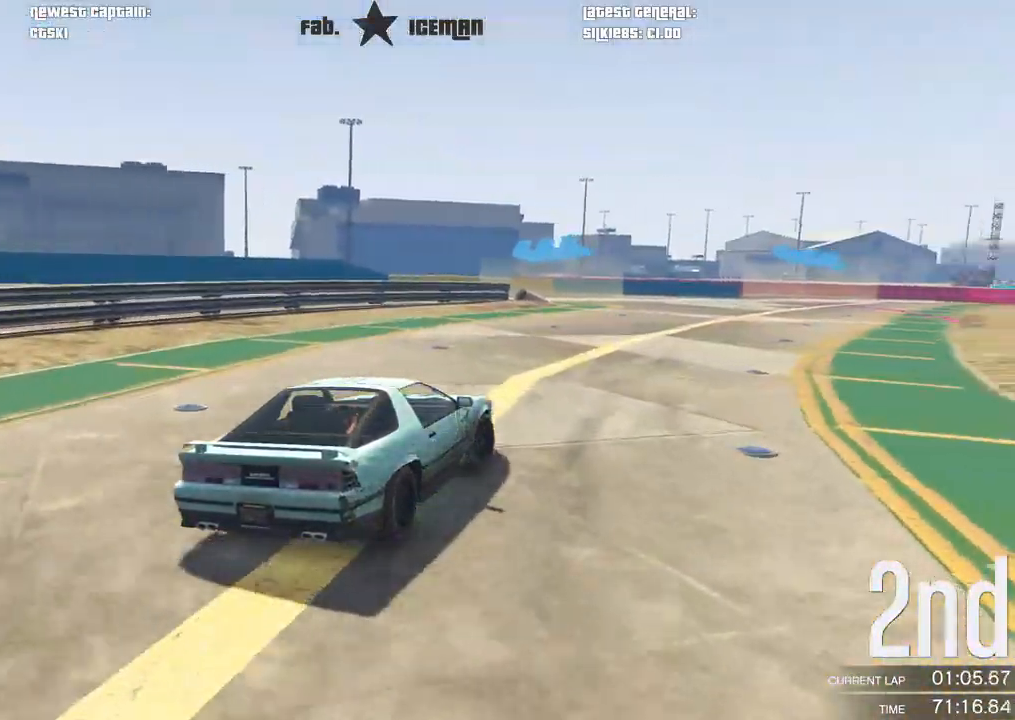
{"dt_ms": 500, "buttons": ["R2"], "left_stick": "down-left", "right_stick": "center", "events": [[250, "left_stick", "center"], [438, "left_stick", "down-left"]]}
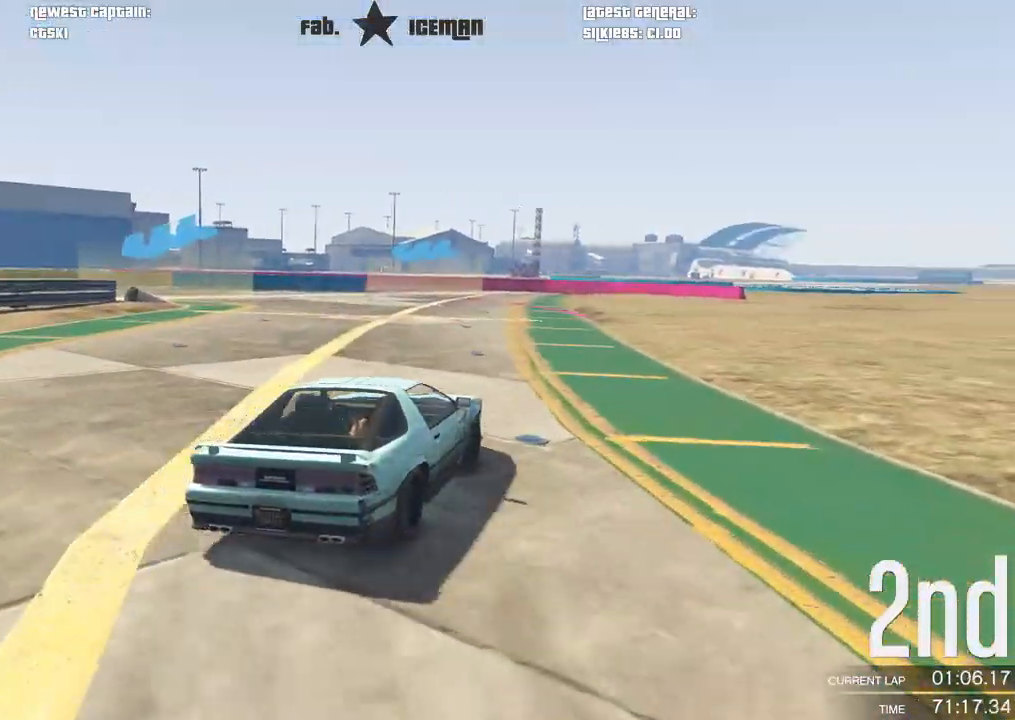
{"dt_ms": 500, "buttons": ["R2"], "left_stick": "down-left", "right_stick": "center", "events": [[333, "R2", "up"], [375, "R2", "down"]]}
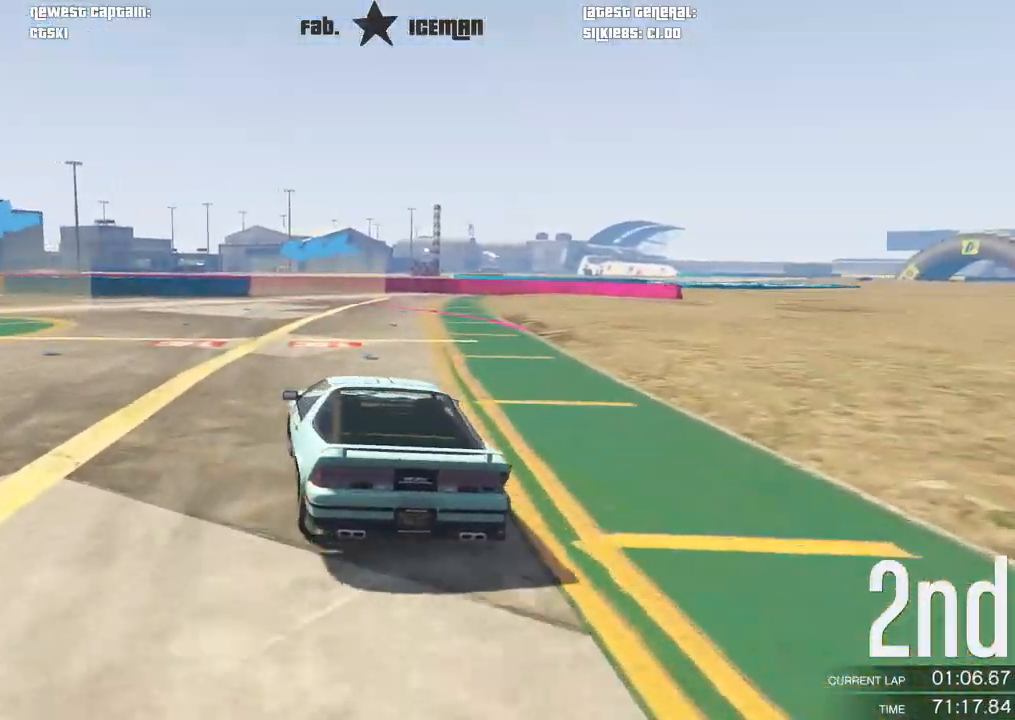
{"dt_ms": 500, "buttons": ["R2"], "left_stick": "down-left", "right_stick": "center", "events": []}
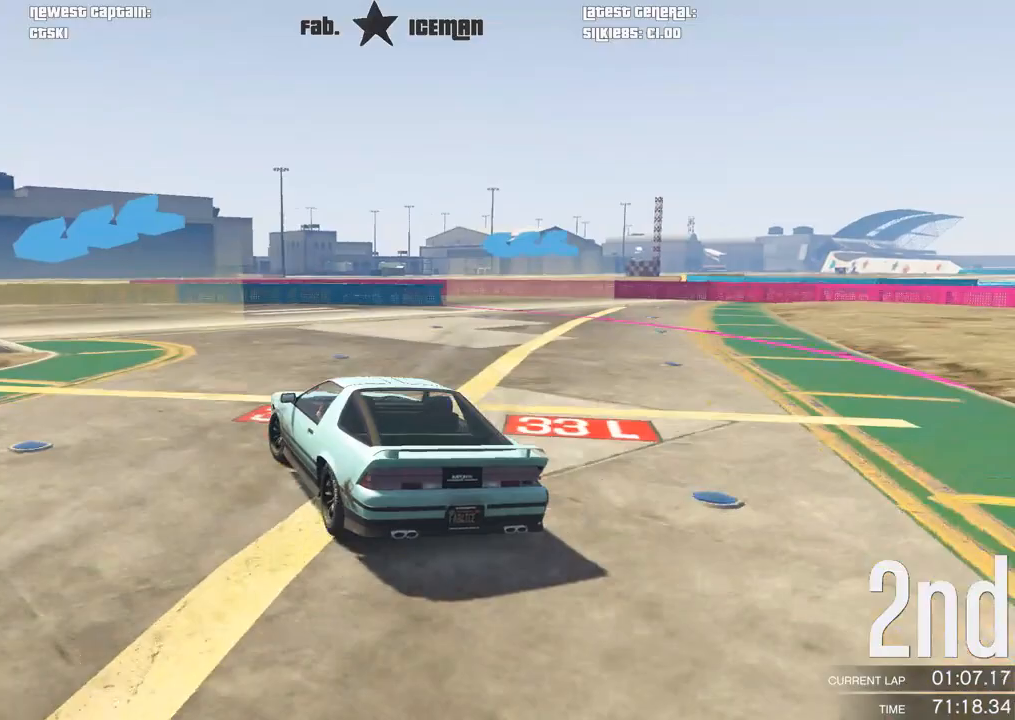
{"dt_ms": 500, "buttons": ["R2"], "left_stick": "down-left", "right_stick": "center", "events": []}
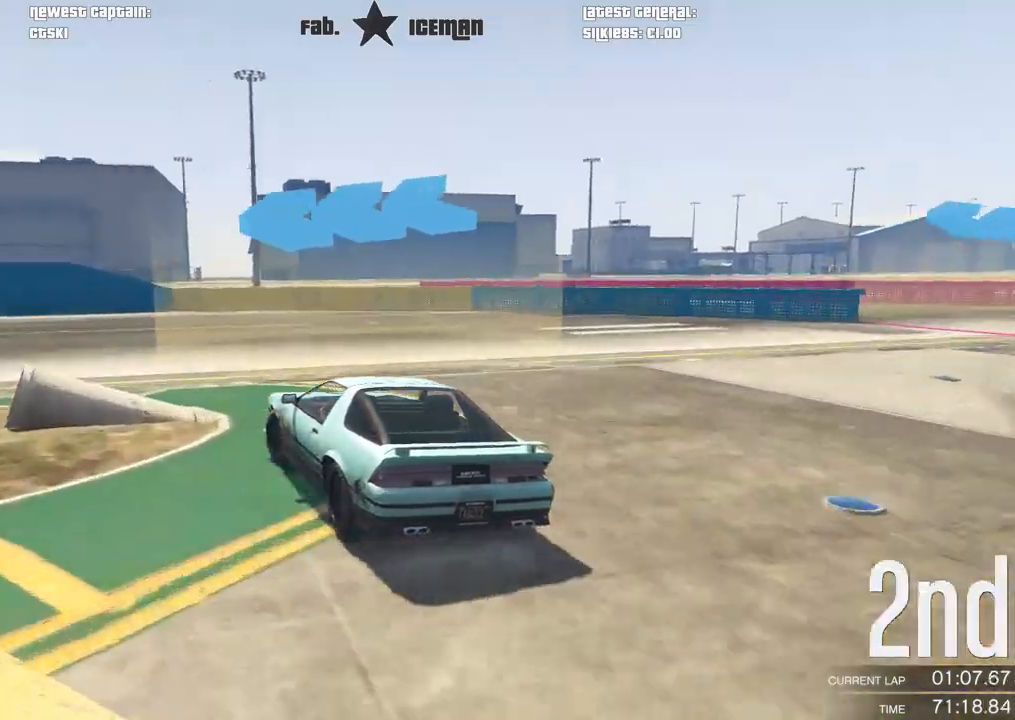
{"dt_ms": 500, "buttons": ["R2"], "left_stick": "down-left", "right_stick": "center", "events": []}
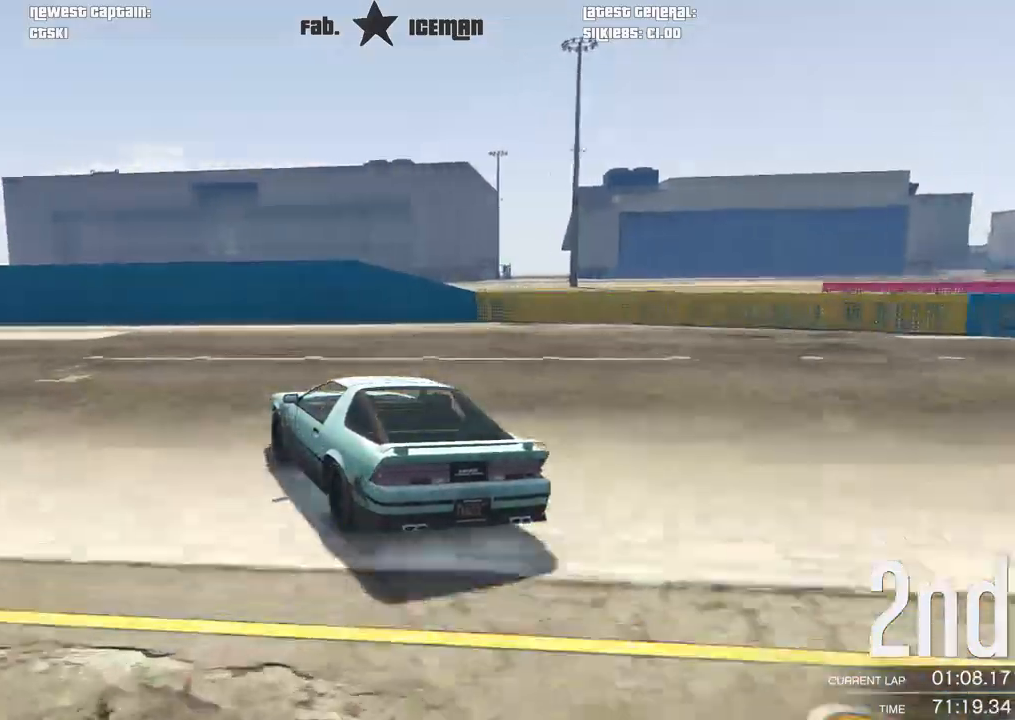
{"dt_ms": 500, "buttons": ["R2"], "left_stick": "center", "right_stick": "center", "events": [[479, "left_stick", "center"]]}
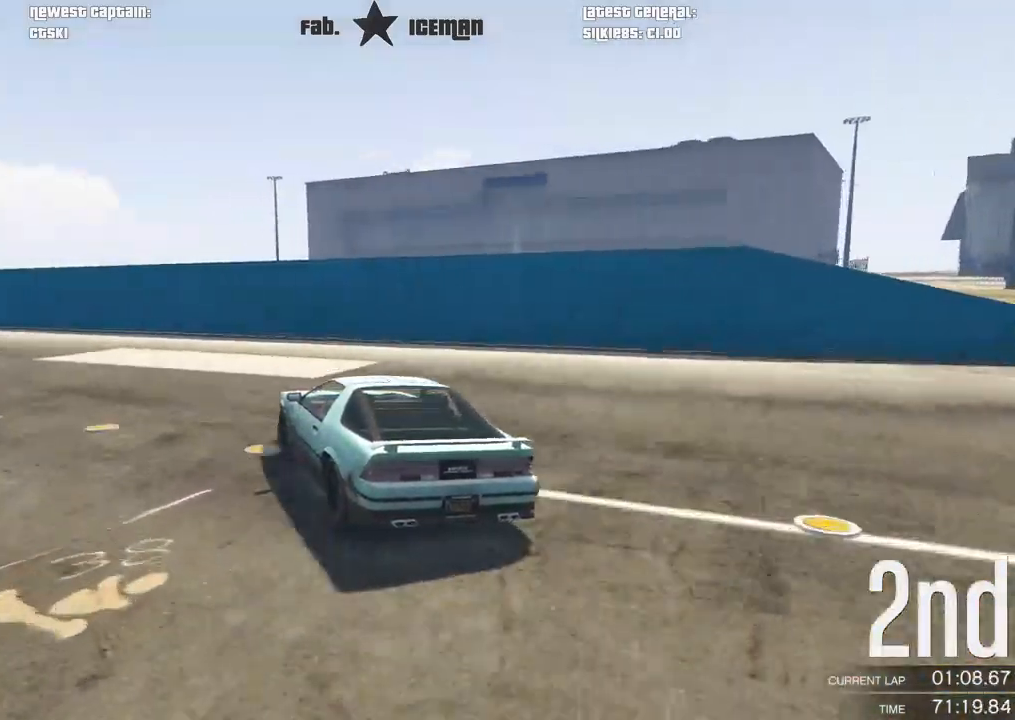
{"dt_ms": 500, "buttons": ["R2"], "left_stick": "down-left", "right_stick": "center", "events": [[83, "left_stick", "down-left"], [312, "left_stick", "center"], [375, "left_stick", "down-left"]]}
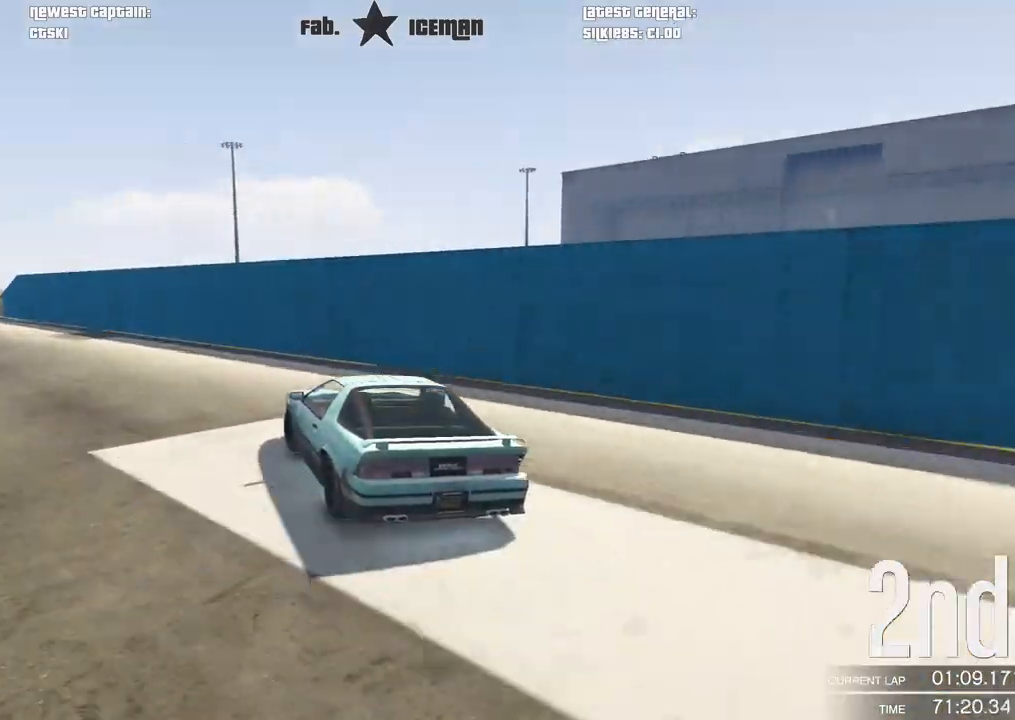
{"dt_ms": 500, "buttons": ["R2"], "left_stick": "down-left", "right_stick": "center", "events": [[83, "left_stick", "center"], [146, "left_stick", "down-left"], [312, "left_stick", "center"], [438, "left_stick", "down-left"]]}
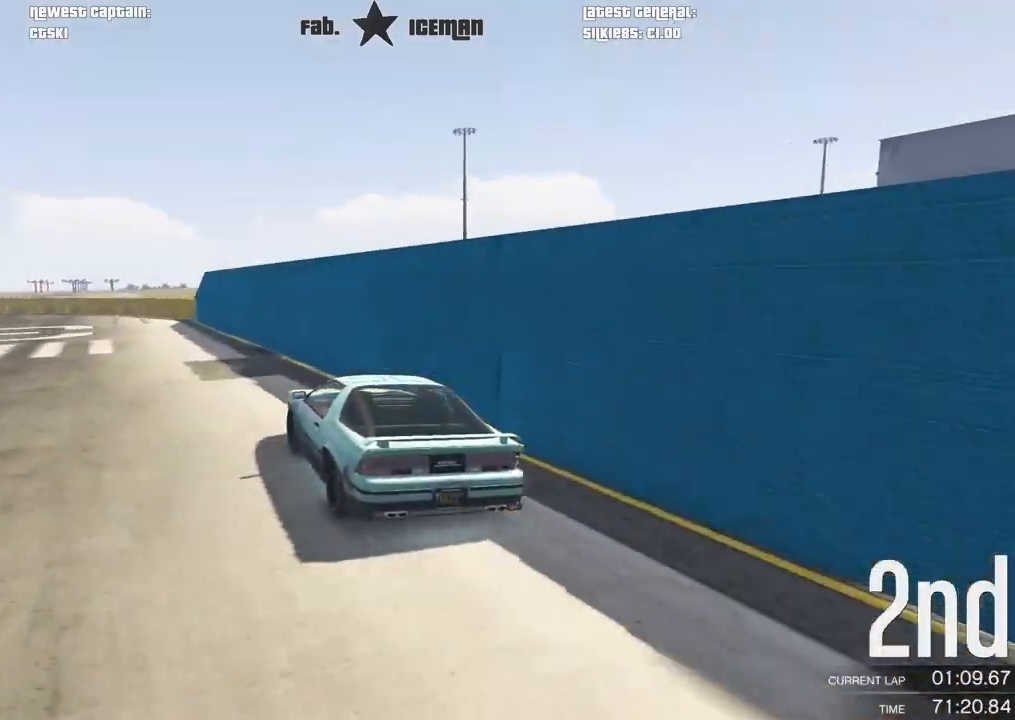
{"dt_ms": 500, "buttons": ["R2"], "left_stick": "down-left", "right_stick": "center", "events": [[438, "left_stick", "center"], [500, "left_stick", "down-left"]]}
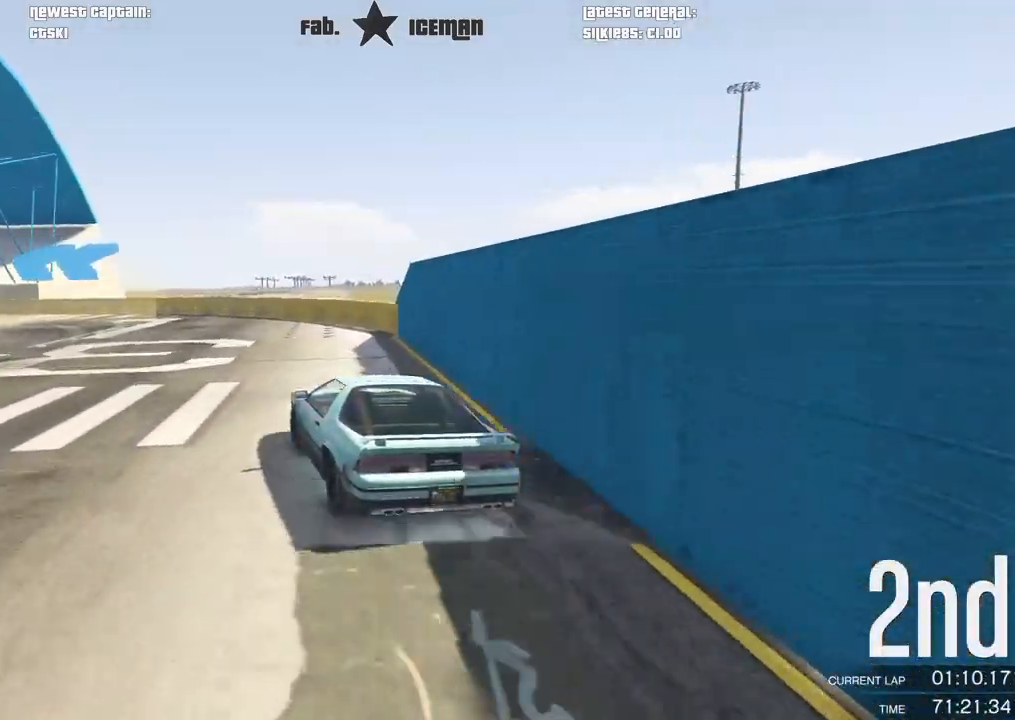
{"dt_ms": 500, "buttons": ["R2"], "left_stick": "down-left", "right_stick": "center", "events": [[167, "left_stick", "center"], [333, "left_stick", "down-left"]]}
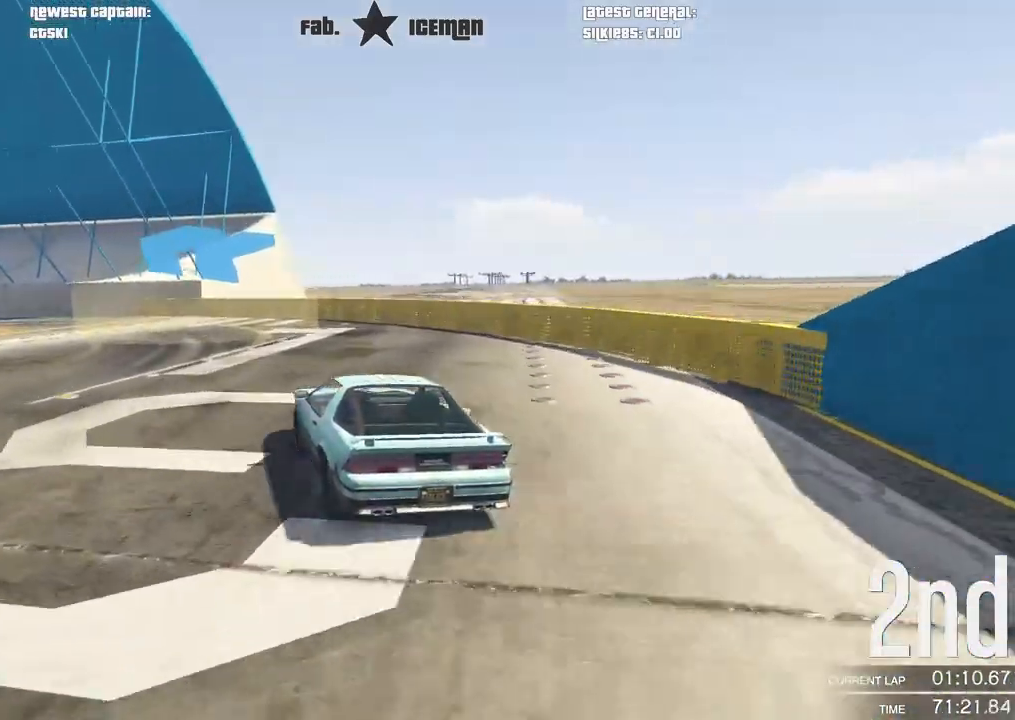
{"dt_ms": 500, "buttons": ["R2"], "left_stick": "down-left", "right_stick": "center", "events": [[21, "left_stick", "center"], [167, "left_stick", "down-left"], [333, "left_stick", "center"], [458, "left_stick", "down-left"]]}
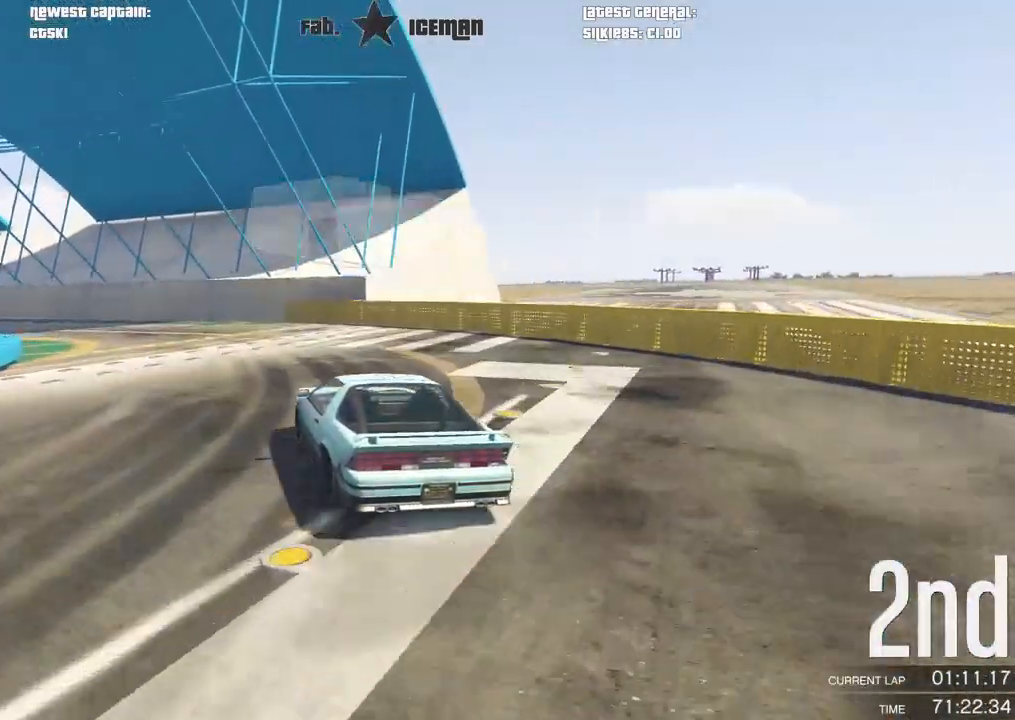
{"dt_ms": 500, "buttons": ["R2"], "left_stick": "center", "right_stick": "center", "events": [[167, "left_stick", "center"], [250, "left_stick", "down-left"], [500, "left_stick", "center"]]}
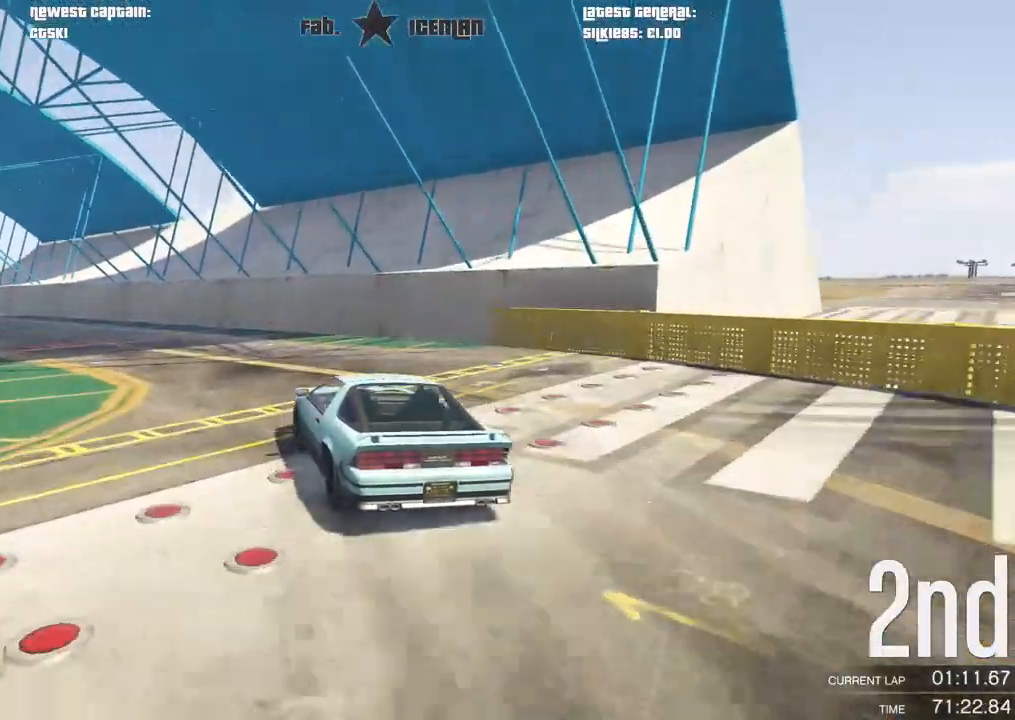
{"dt_ms": 1000, "buttons": [], "left_stick": "down-left", "right_stick": "center"}
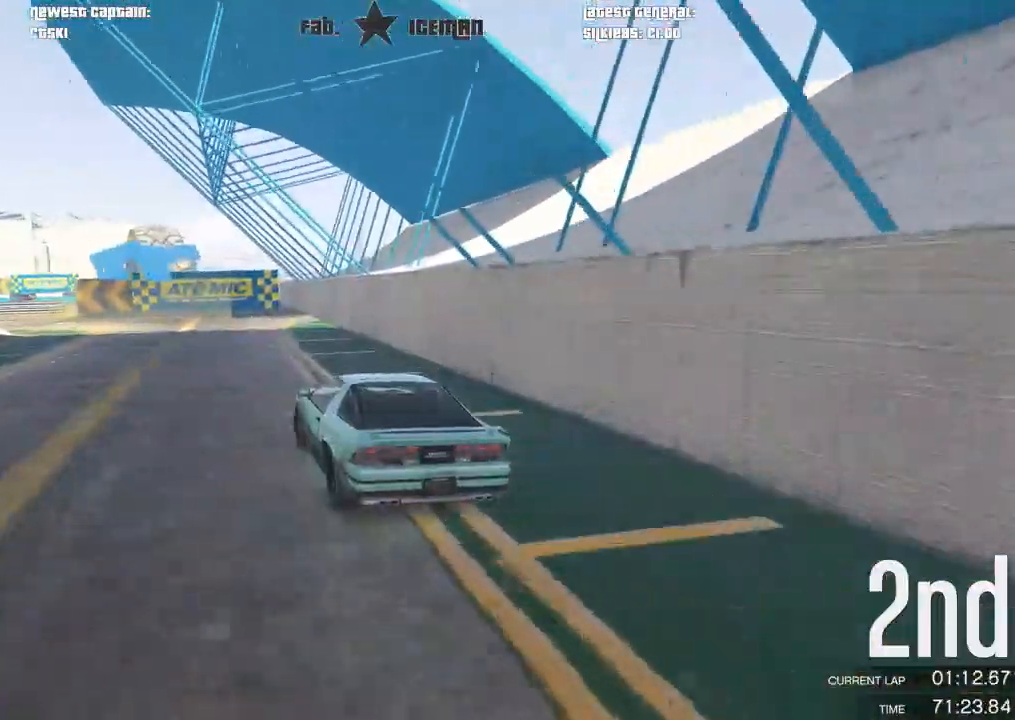
{"dt_ms": 500, "buttons": [], "left_stick": "down-left", "right_stick": "center", "events": [[83, "left_stick", "center"], [167, "left_stick", "left"], [271, "left_stick", "down-left"]]}
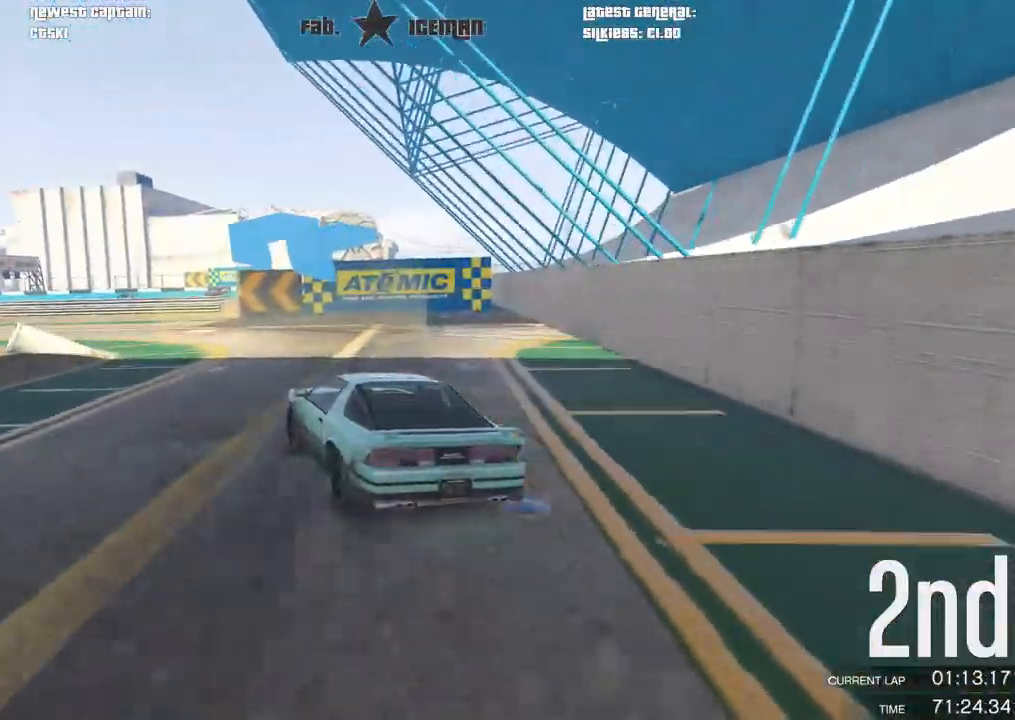
{"dt_ms": 500, "buttons": ["R2"], "left_stick": "down-left", "right_stick": "center", "events": [[396, "R2", "down"]]}
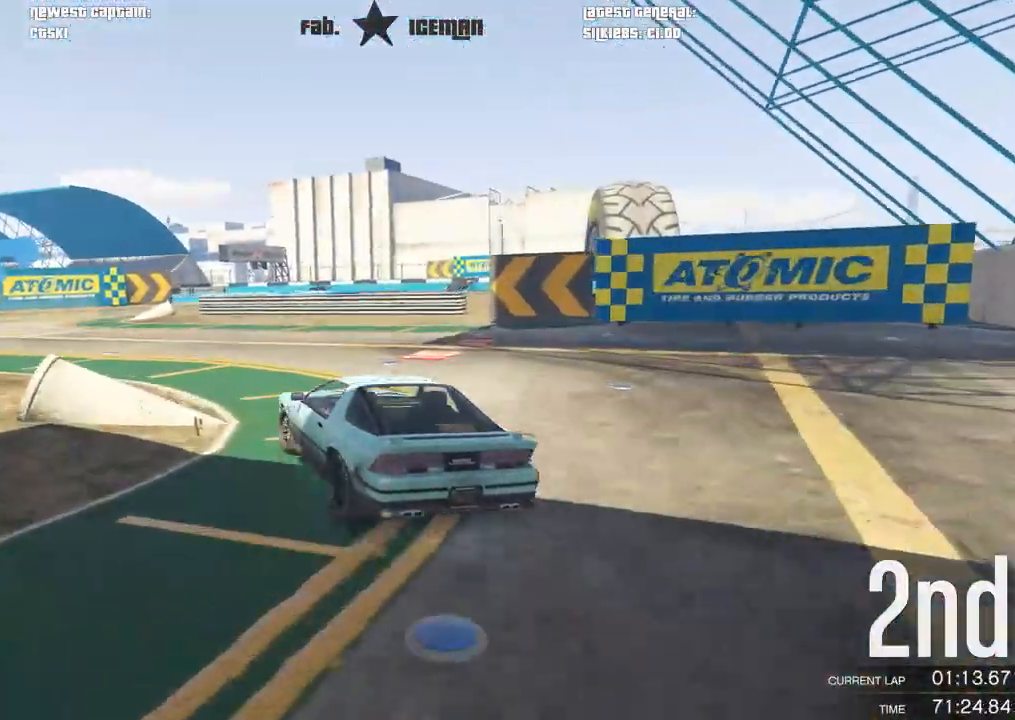
{"dt_ms": 500, "buttons": ["R2"], "left_stick": "right", "right_stick": "center", "events": [[271, "left_stick", "center"], [458, "left_stick", "right"]]}
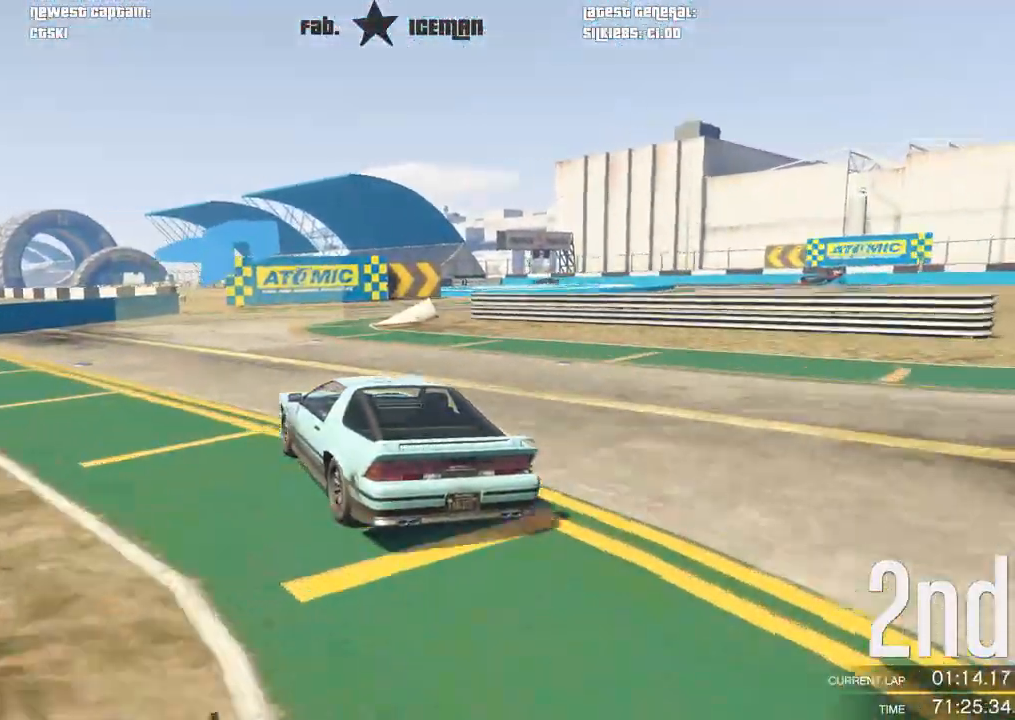
{"dt_ms": 500, "buttons": [], "left_stick": "center", "right_stick": "center", "events": [[62, "R2", "up"], [229, "left_stick", "center"], [292, "left_stick", "right"], [458, "left_stick", "center"]]}
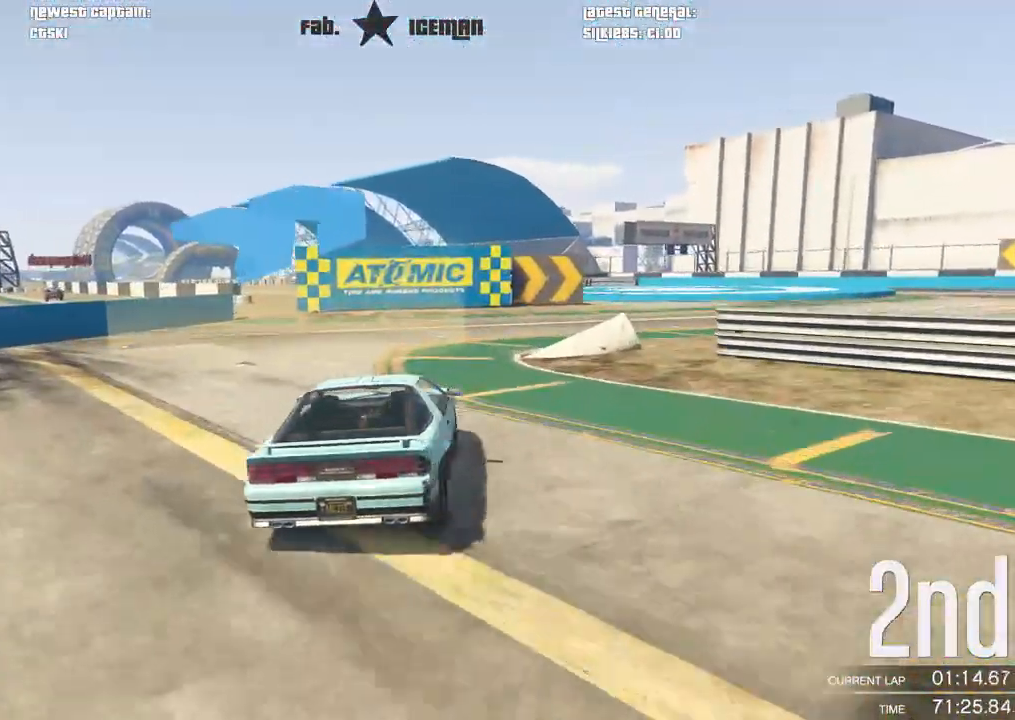
{"dt_ms": 500, "buttons": ["R2"], "left_stick": "right", "right_stick": "center", "events": [[21, "R2", "down"], [21, "left_stick", "right"]]}
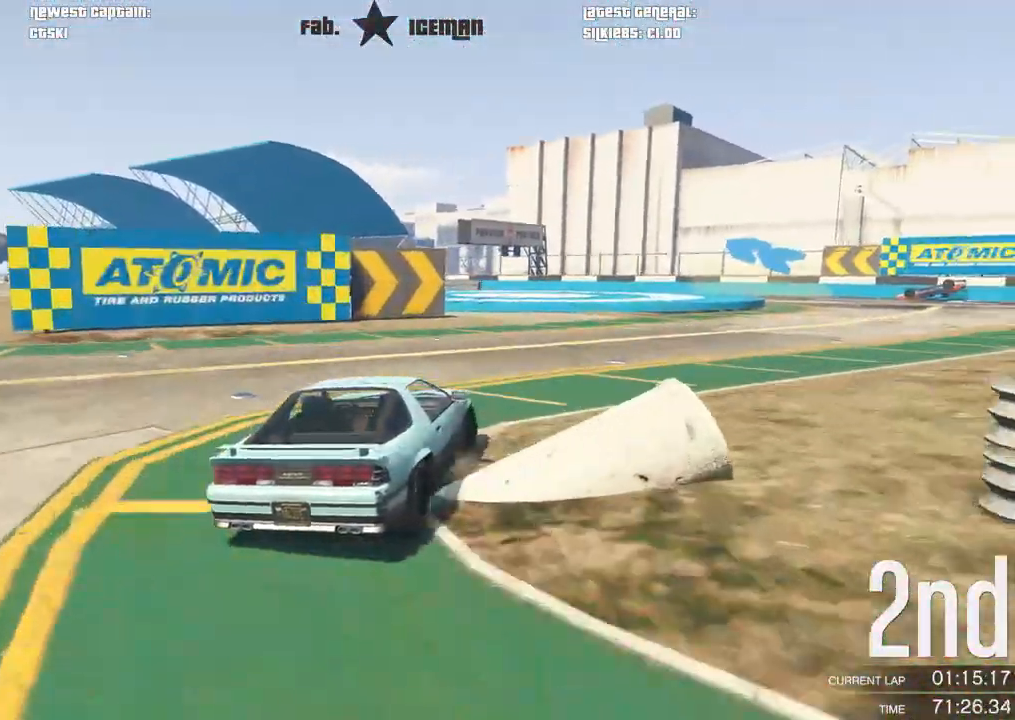
{"dt_ms": 500, "buttons": ["R2"], "left_stick": "right", "right_stick": "center", "events": []}
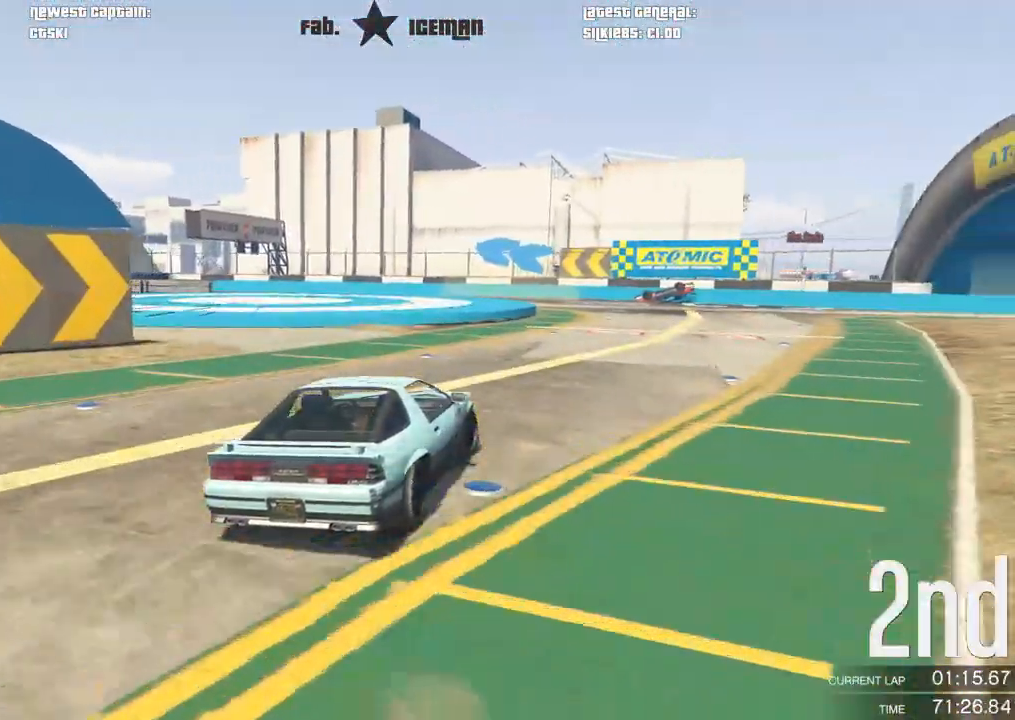
{"dt_ms": 500, "buttons": ["R2"], "left_stick": "down-left", "right_stick": "center", "events": [[125, "left_stick", "center"], [354, "left_stick", "down-left"]]}
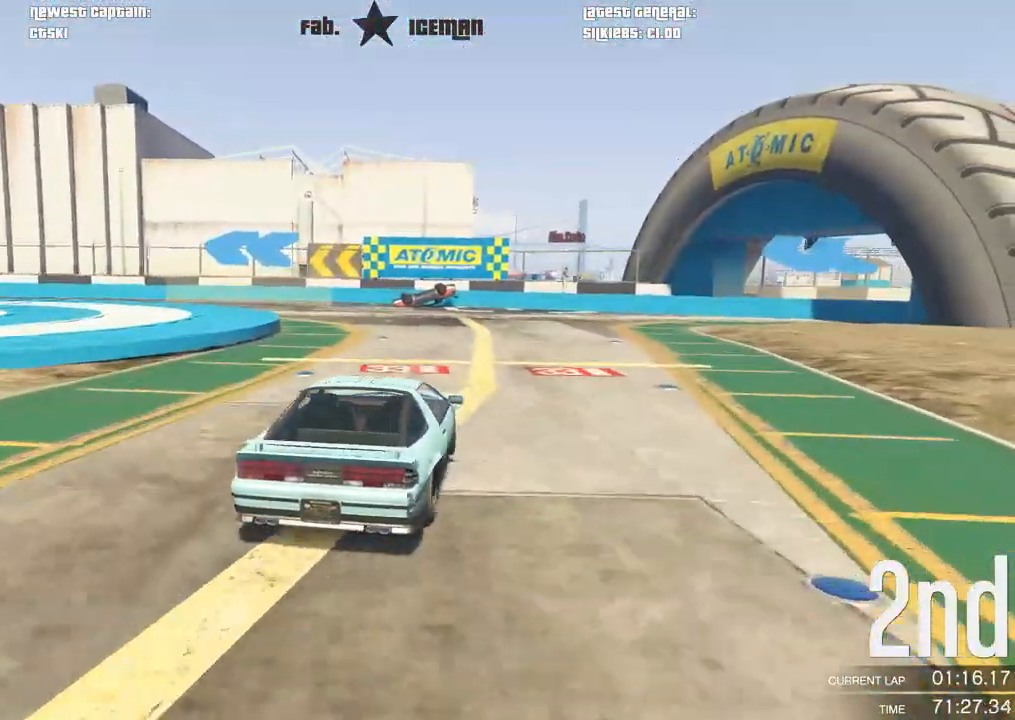
{"dt_ms": 500, "buttons": ["R2"], "left_stick": "down-left", "right_stick": "center", "events": [[375, "left_stick", "center"], [438, "left_stick", "down-left"]]}
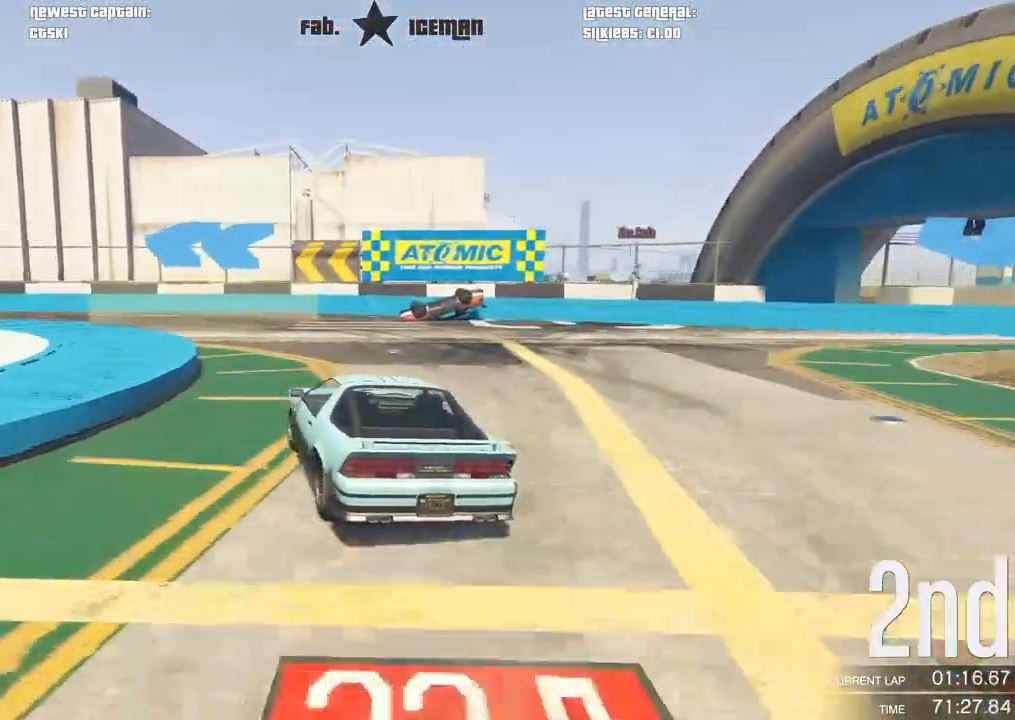
{"dt_ms": 500, "buttons": ["R2"], "left_stick": "down-left", "right_stick": "center", "events": [[167, "left_stick", "center"], [229, "left_stick", "down-left"]]}
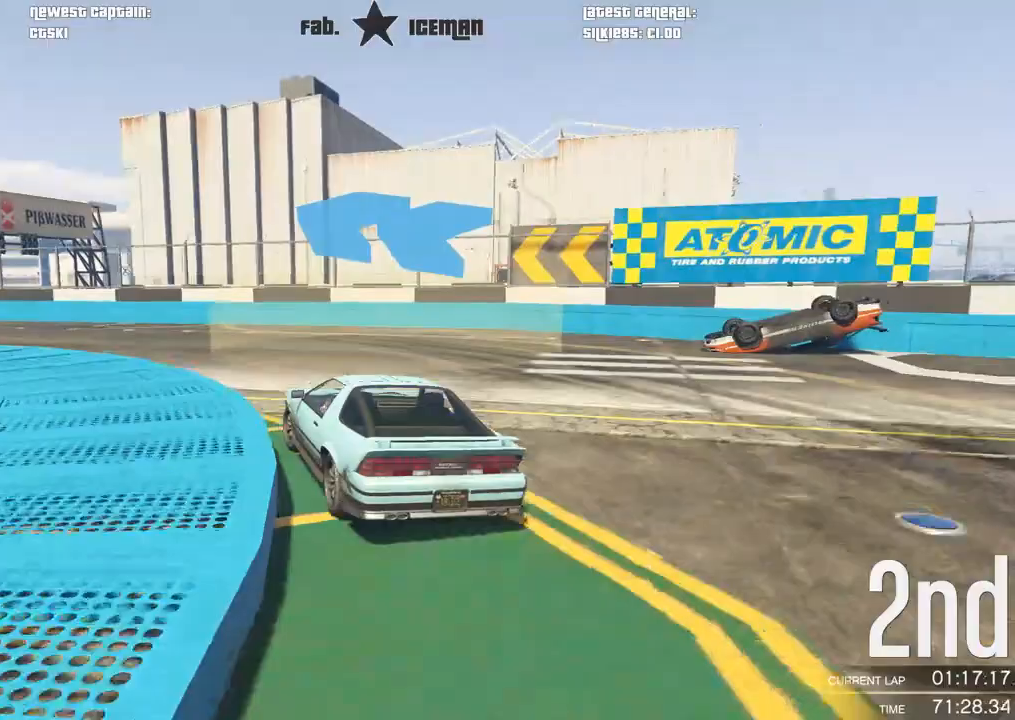
{"dt_ms": 500, "buttons": ["R2"], "left_stick": "down-left", "right_stick": "center", "events": []}
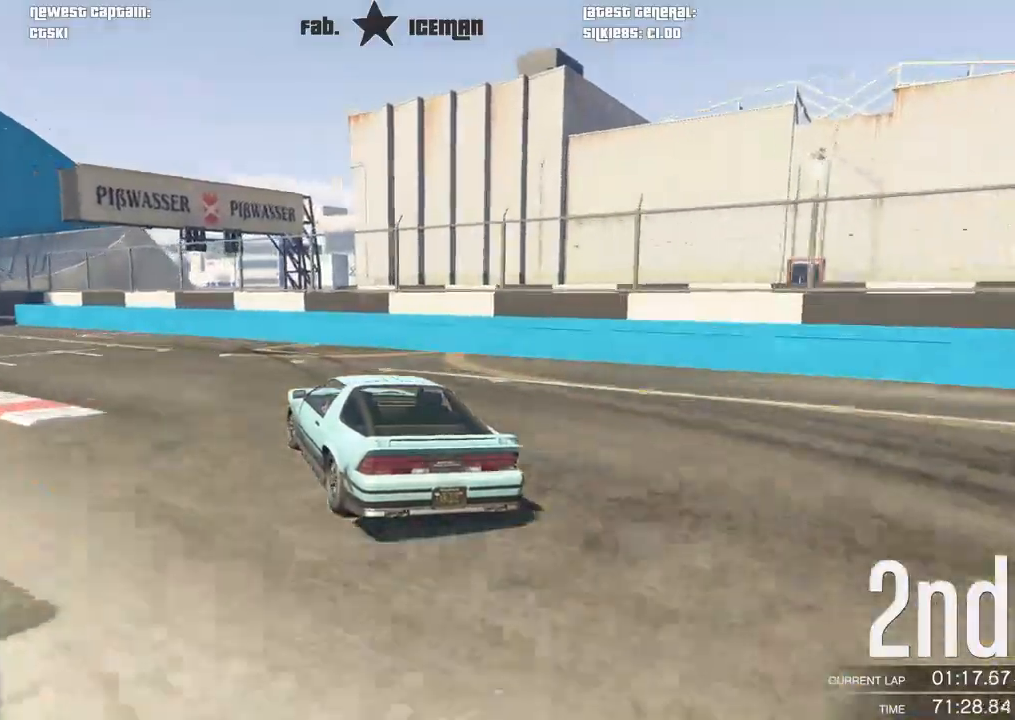
{"dt_ms": 500, "buttons": ["R2"], "left_stick": "down-left", "right_stick": "center", "events": []}